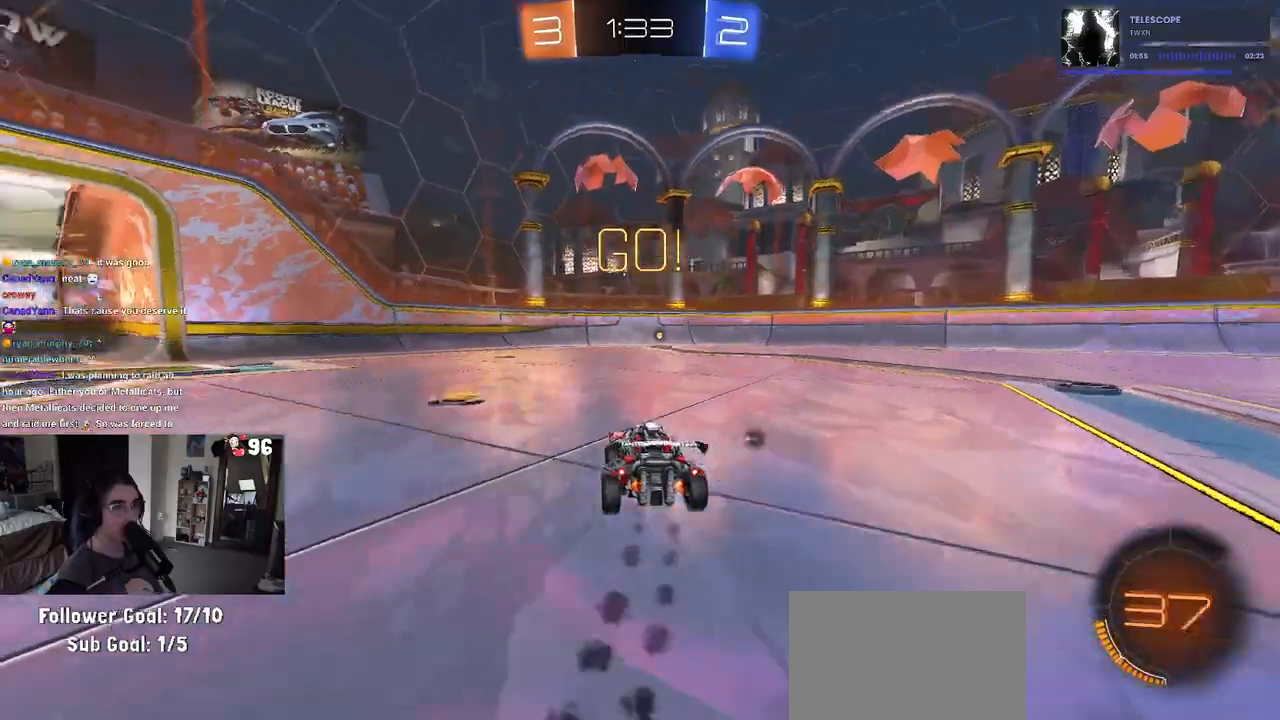
Gameplay with a controller (PlayStation layout); each line is a JSON object with the inputs held at the frame after it. "events" lists button and stick changes between this image and that frame as [ms after this image, input, new state], when the widget could be followed in between.
{"buttons": ["R1", "R2"], "left_stick": "center", "right_stick": "center", "events": [[50, "left_stick", "center"], [200, "TRIANGLE", "down"], [350, "TRIANGLE", "up"]]}
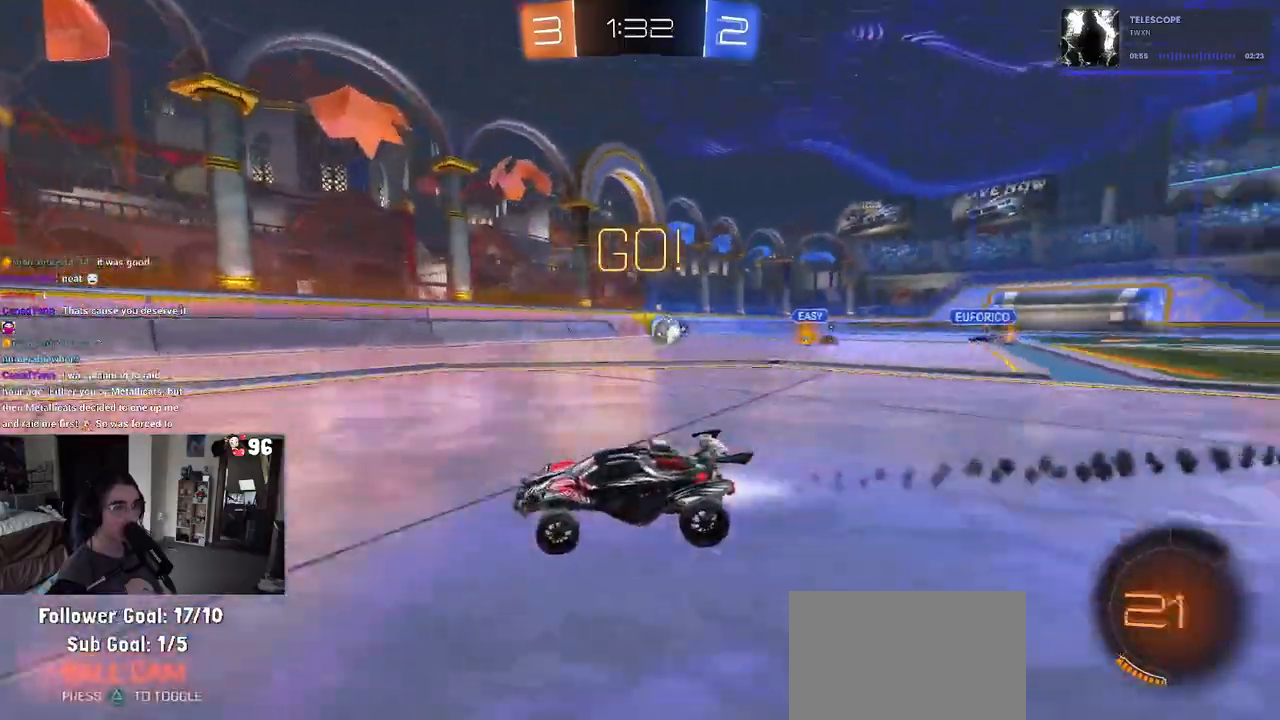
{"buttons": ["R2"], "left_stick": "right", "right_stick": "center", "events": [[217, "R1", "up"], [233, "left_stick", "right"]]}
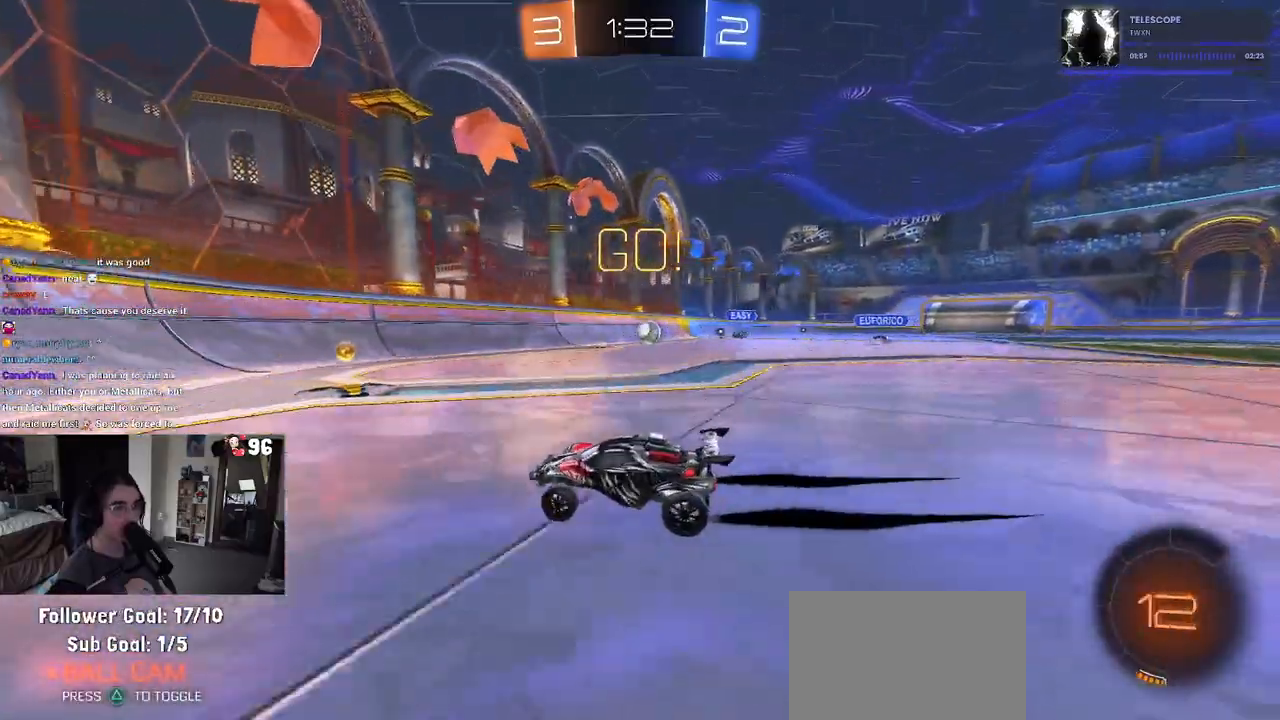
{"buttons": ["R2"], "left_stick": "right", "right_stick": "center", "events": []}
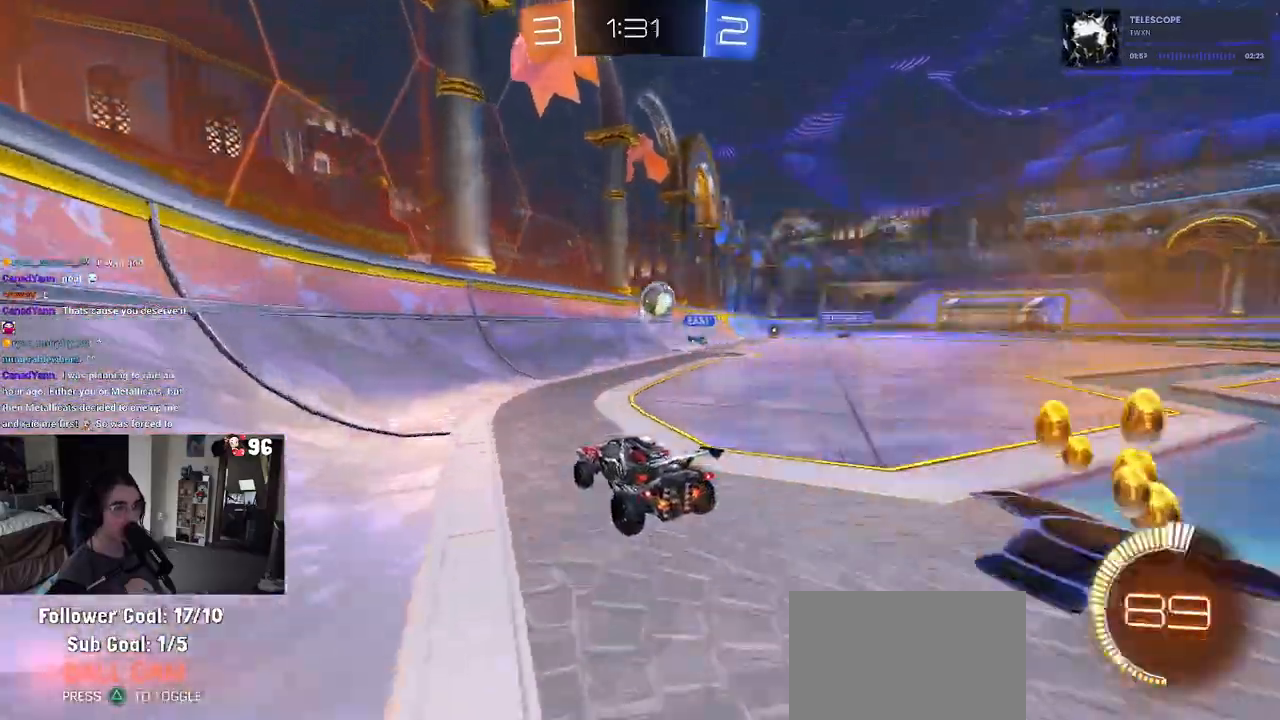
{"buttons": ["R1", "R2"], "left_stick": "center", "right_stick": "center", "events": [[17, "left_stick", "center"], [117, "R1", "down"]]}
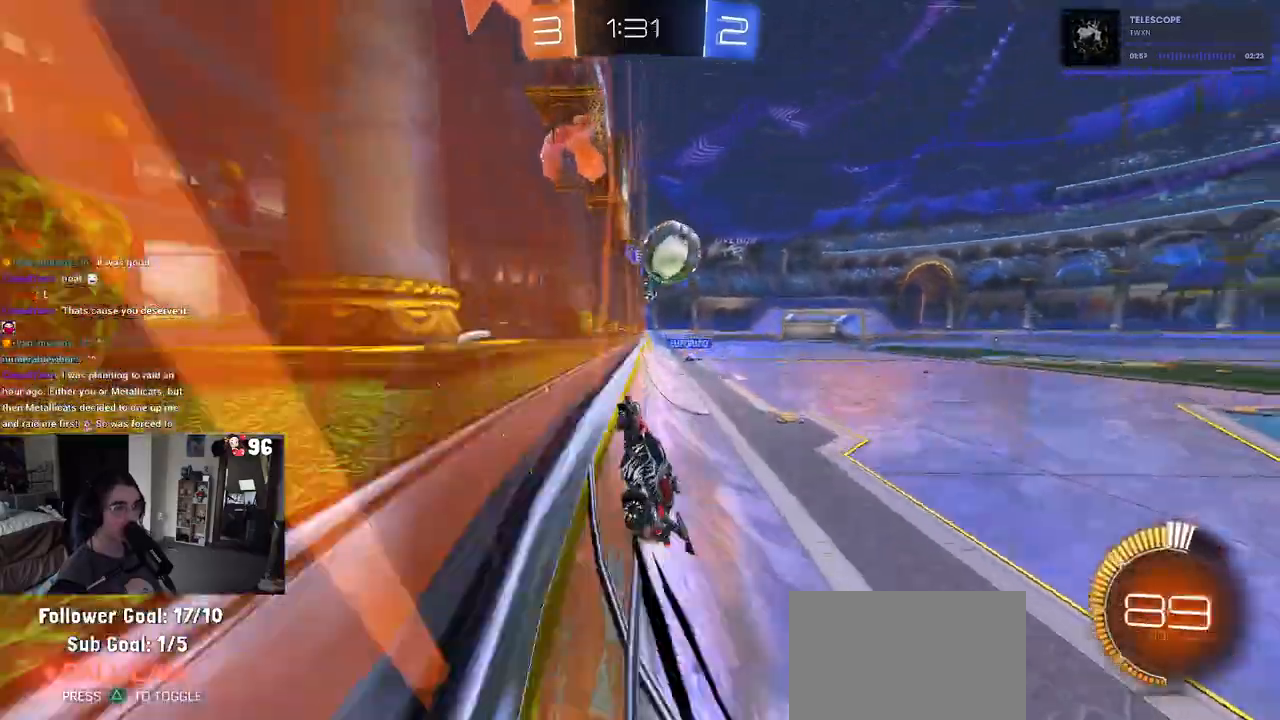
{"buttons": ["R2"], "left_stick": "right", "right_stick": "center", "events": [[17, "left_stick", "left"], [133, "left_stick", "right"], [167, "R1", "up"], [300, "SQUARE", "down"], [400, "SQUARE", "up"]]}
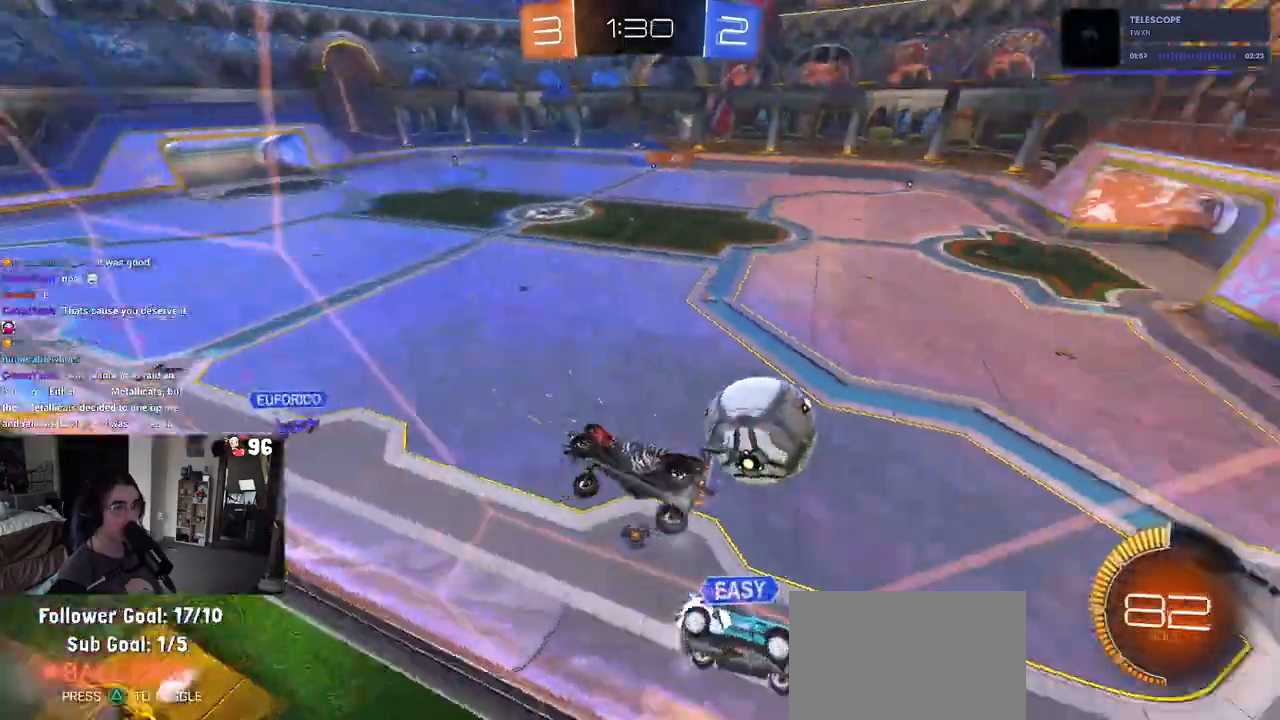
{"buttons": ["R2"], "left_stick": "right", "right_stick": "center", "events": []}
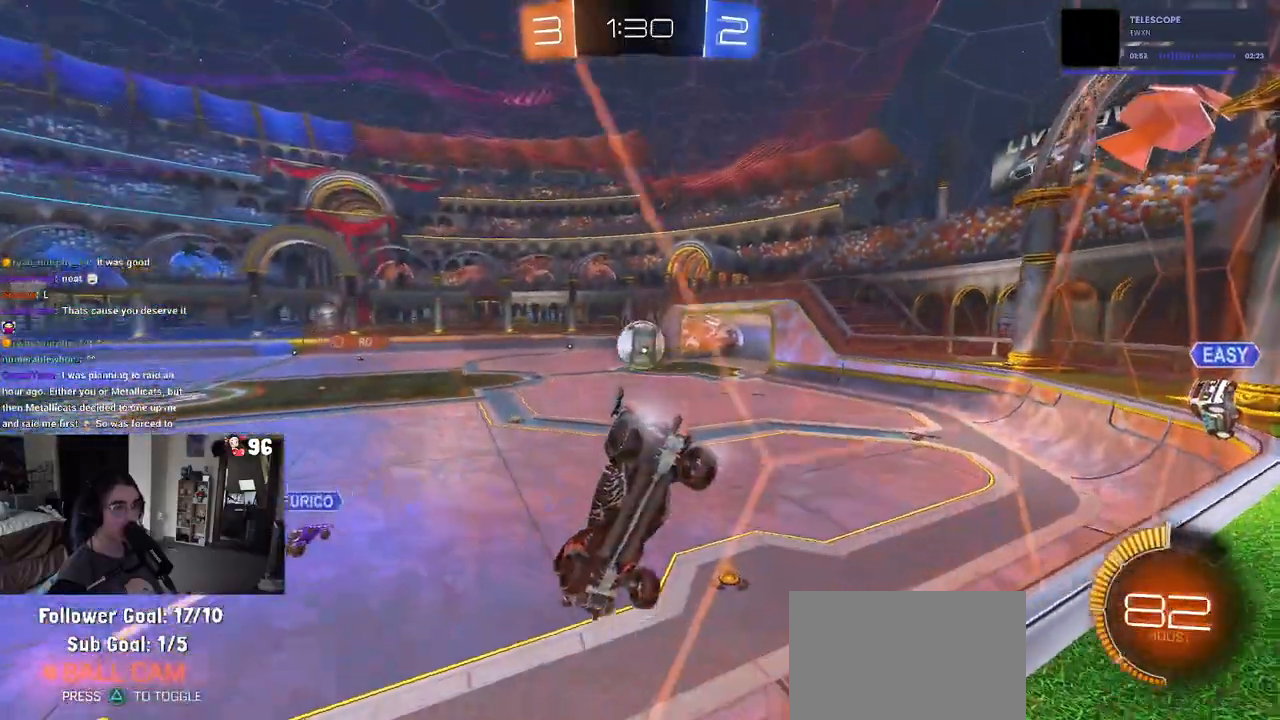
{"buttons": ["R1", "R2"], "left_stick": "right", "right_stick": "center", "events": [[300, "R1", "down"]]}
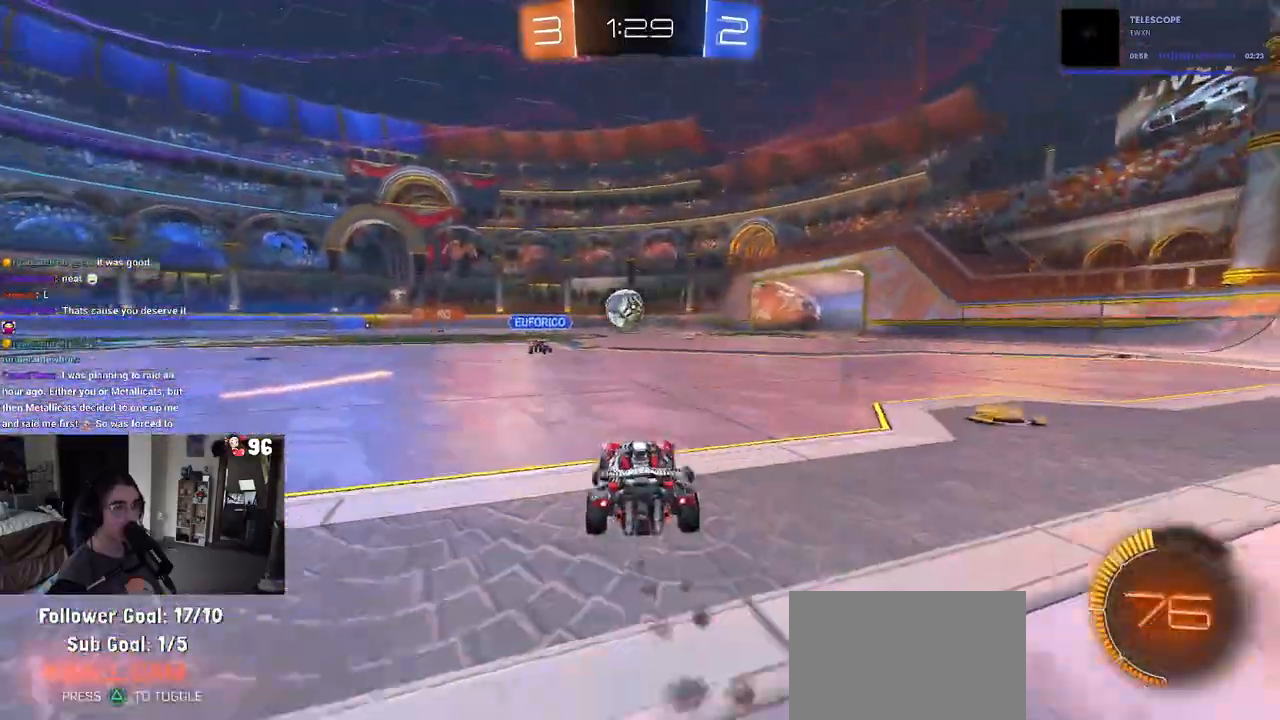
{"buttons": ["R1", "R2"], "left_stick": "center", "right_stick": "center", "events": [[167, "left_stick", "center"]]}
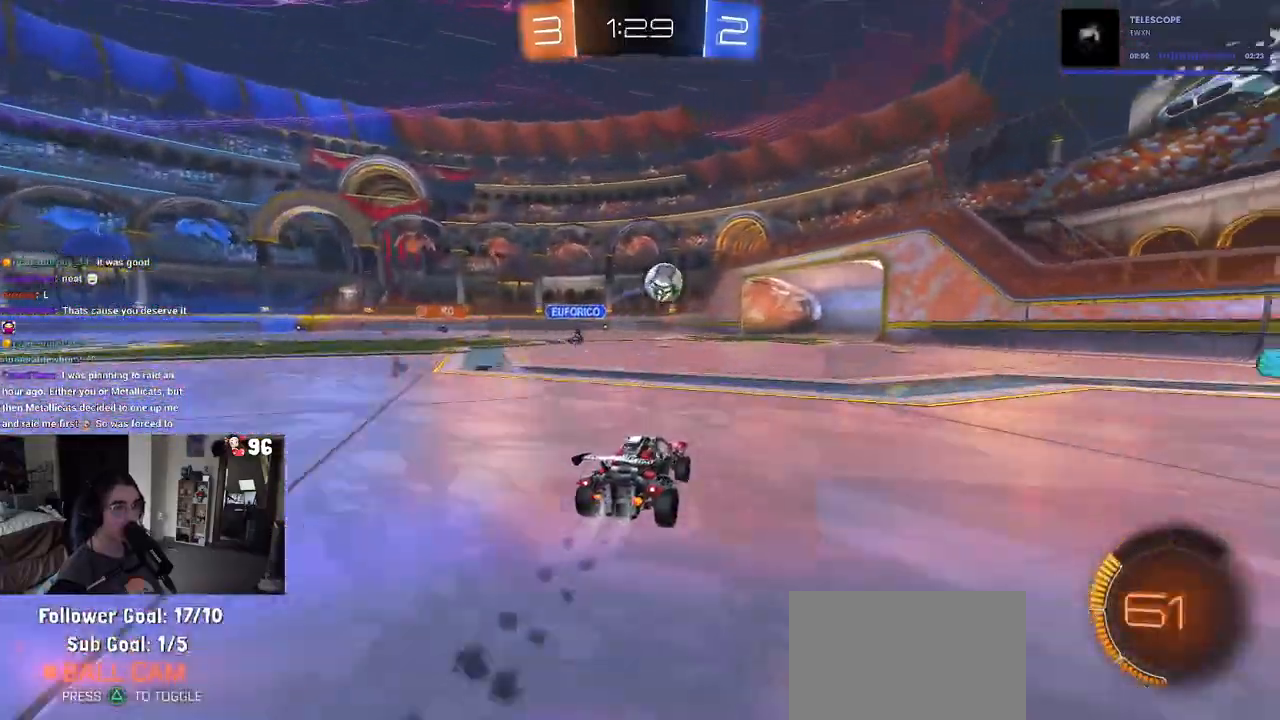
{"buttons": ["R2"], "left_stick": "center", "right_stick": "center", "events": [[167, "R1", "up"], [167, "left_stick", "down-right"], [400, "left_stick", "center"]]}
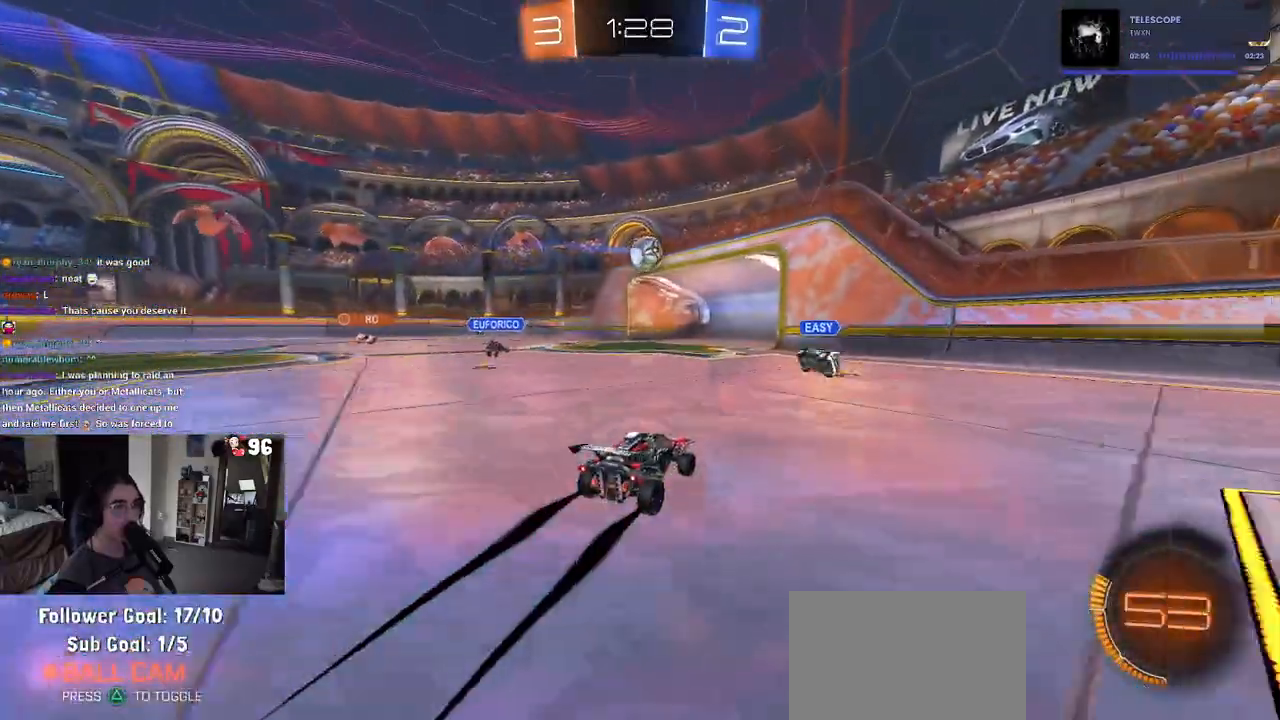
{"buttons": ["R2"], "left_stick": "left", "right_stick": "center", "events": [[467, "left_stick", "left"]]}
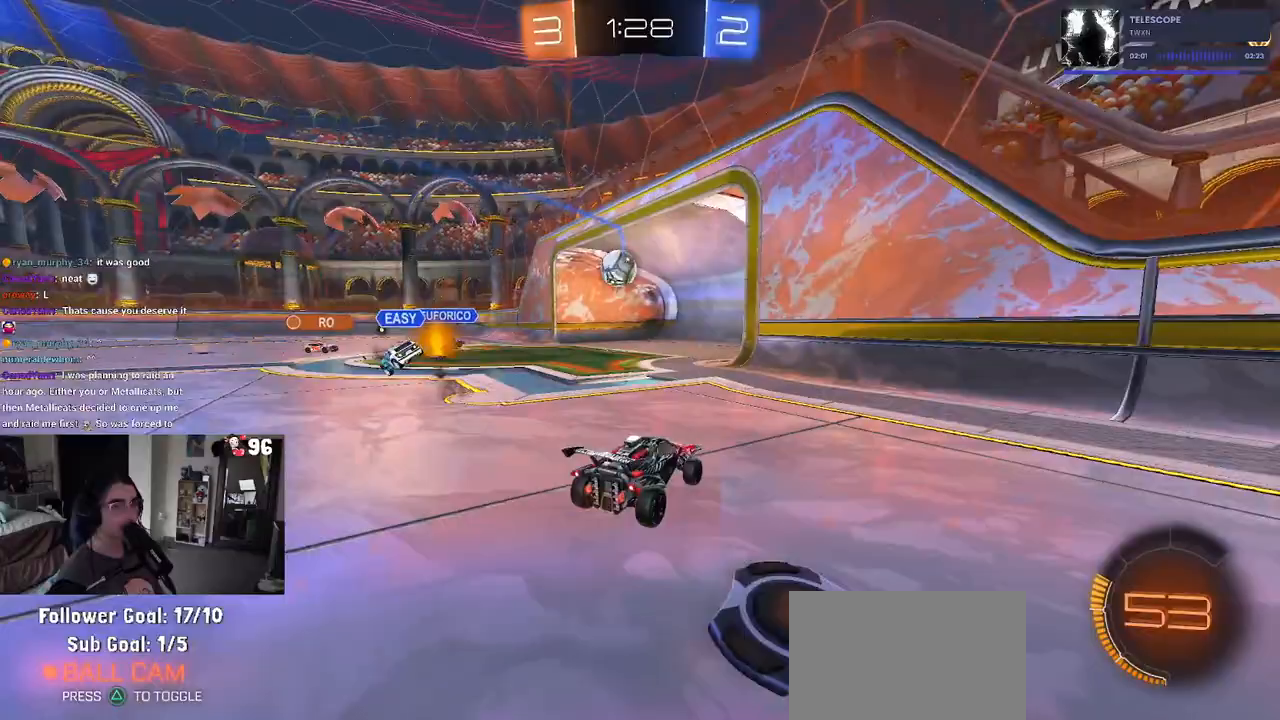
{"buttons": ["L2"], "left_stick": "center", "right_stick": "center", "events": [[283, "left_stick", "center"], [317, "R2", "up"], [500, "L2", "down"]]}
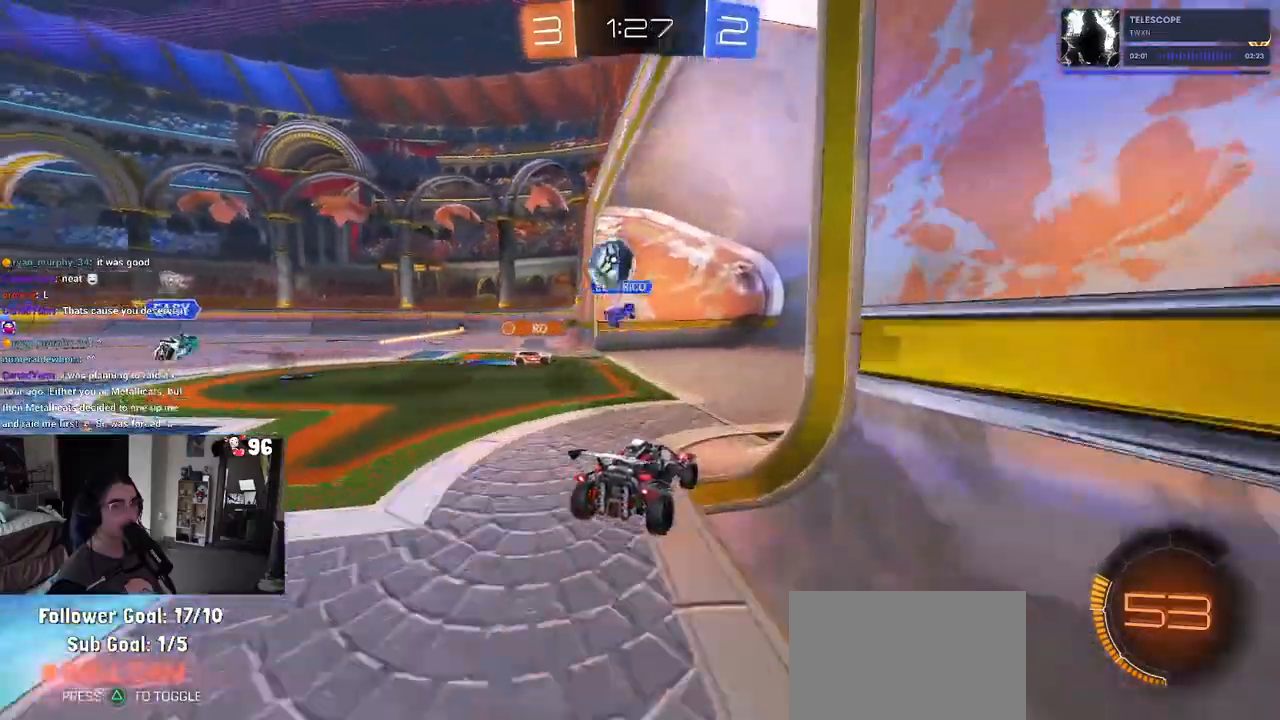
{"buttons": ["L2", "R2"], "left_stick": "left", "right_stick": "center", "events": [[67, "L2", "up"], [67, "R2", "down"], [133, "left_stick", "left"], [383, "R2", "up"], [417, "L2", "down"], [500, "R2", "down"]]}
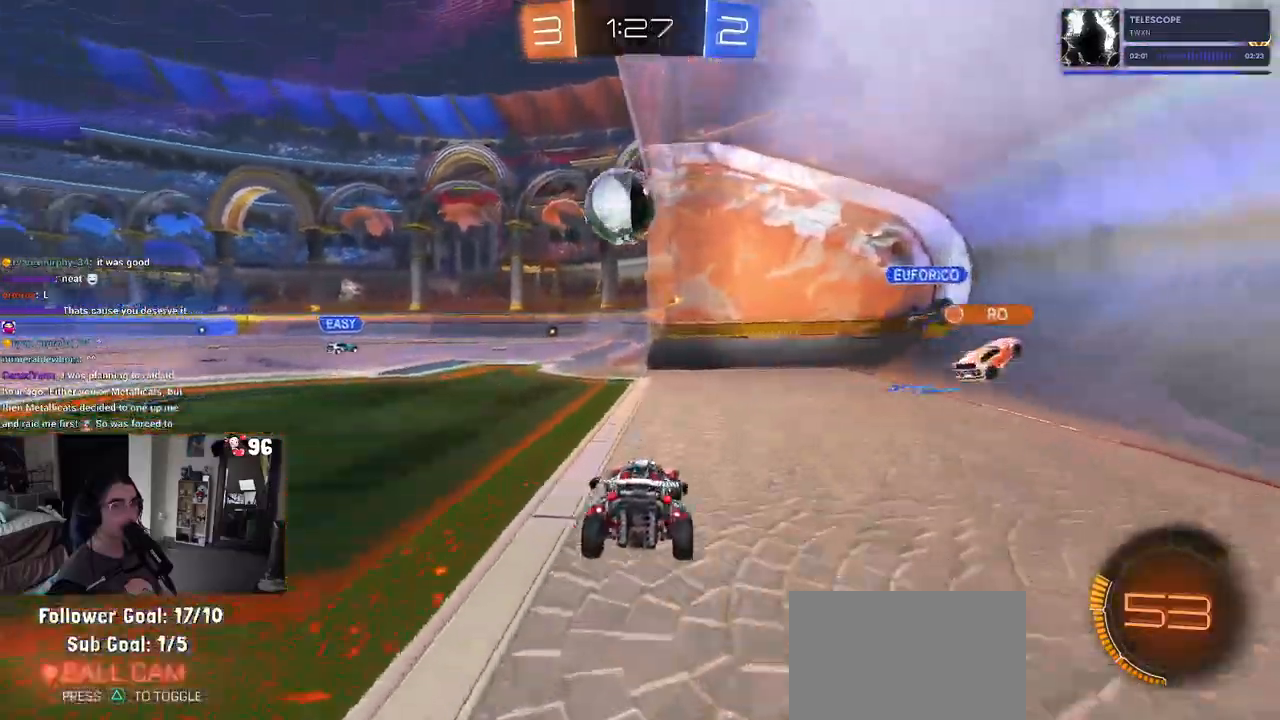
{"buttons": ["R1", "R2"], "left_stick": "up-left", "right_stick": "center", "events": [[50, "L2", "up"], [100, "left_stick", "center"], [117, "R1", "down"], [150, "left_stick", "right"], [300, "left_stick", "center"], [350, "left_stick", "left"], [367, "CROSS", "down"], [483, "CROSS", "up"], [500, "left_stick", "up-left"]]}
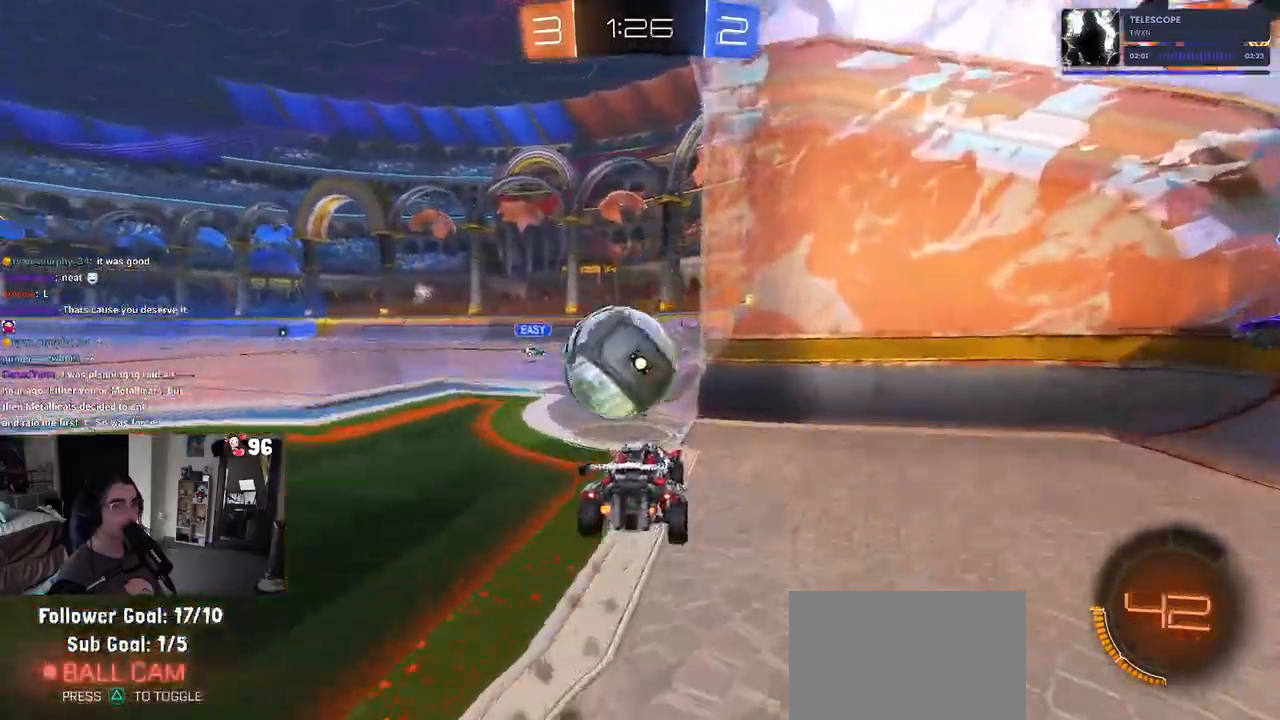
{"buttons": ["SQUARE", "R2"], "left_stick": "down-left", "right_stick": "center", "events": [[33, "CROSS", "down"], [83, "SQUARE", "down"], [117, "left_stick", "down-left"], [150, "CROSS", "up"], [350, "R1", "up"]]}
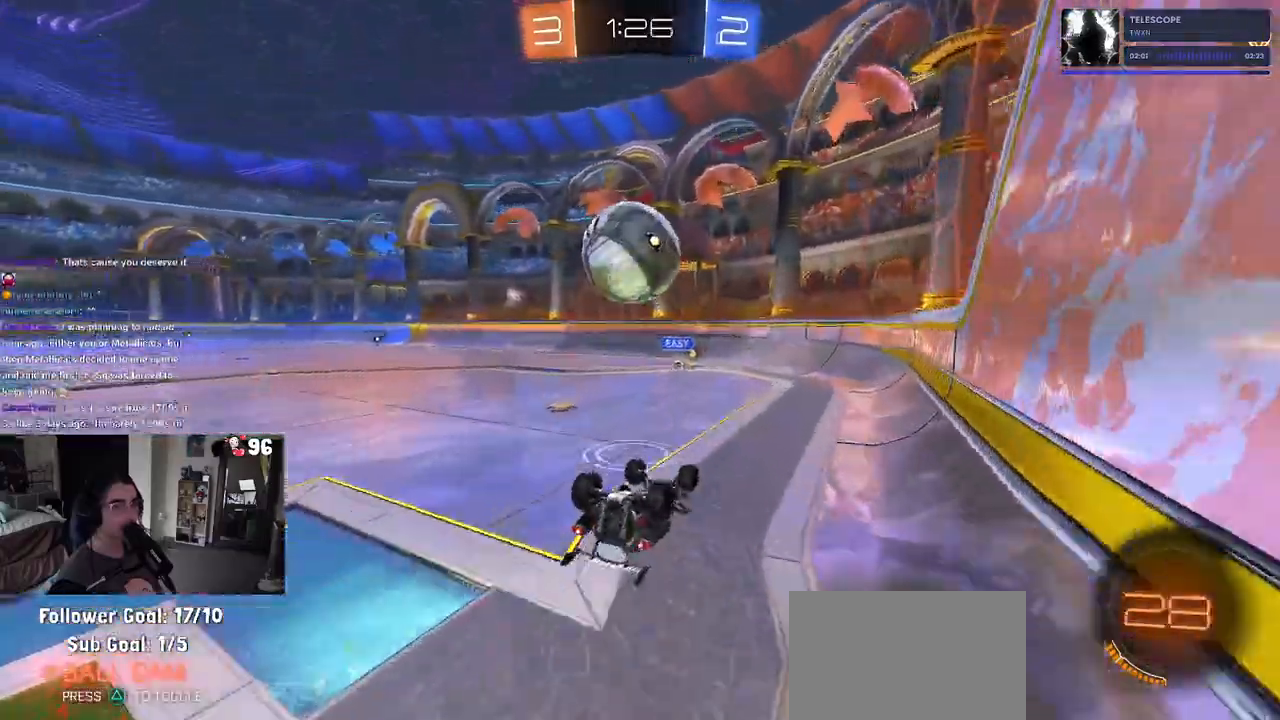
{"buttons": ["R2"], "left_stick": "center", "right_stick": "center", "events": [[367, "left_stick", "center"], [383, "SQUARE", "up"]]}
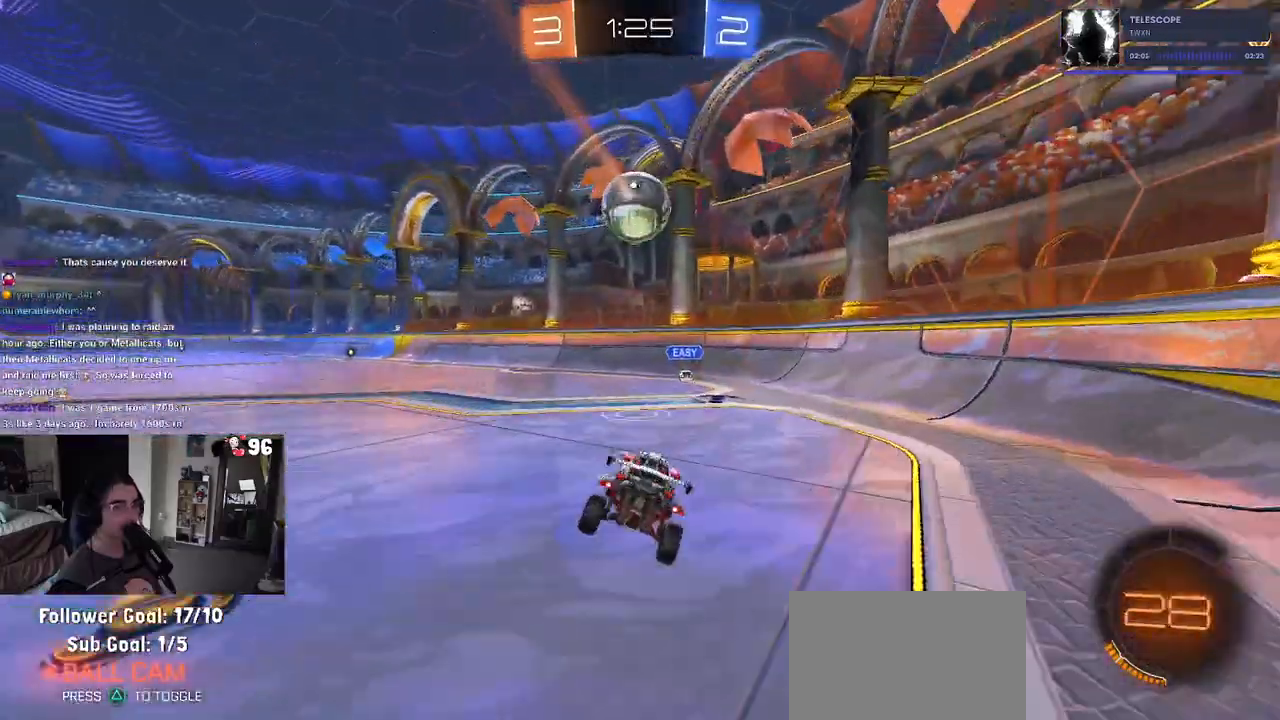
{"buttons": ["R2"], "left_stick": "left", "right_stick": "center", "events": [[50, "left_stick", "left"], [67, "R2", "up"], [100, "L2", "down"], [300, "R2", "down"], [467, "L2", "up"]]}
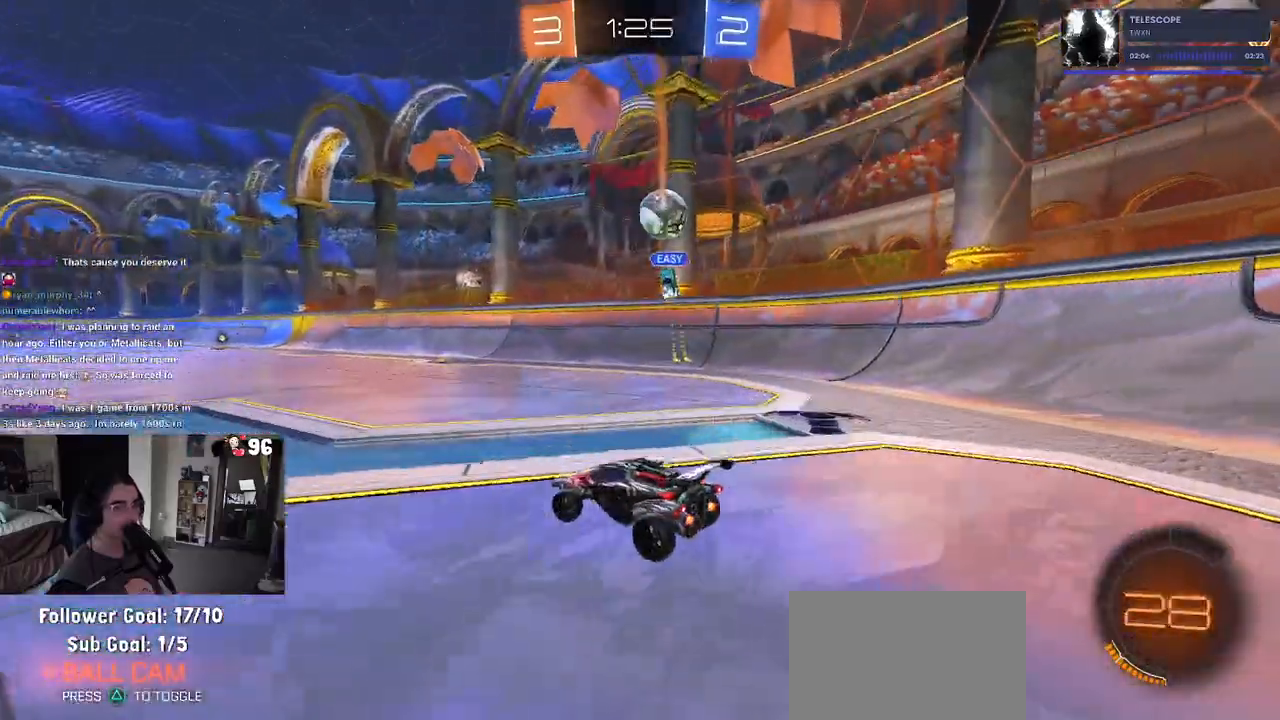
{"buttons": ["R2"], "left_stick": "right", "right_stick": "center", "events": [[50, "left_stick", "center"], [450, "left_stick", "right"]]}
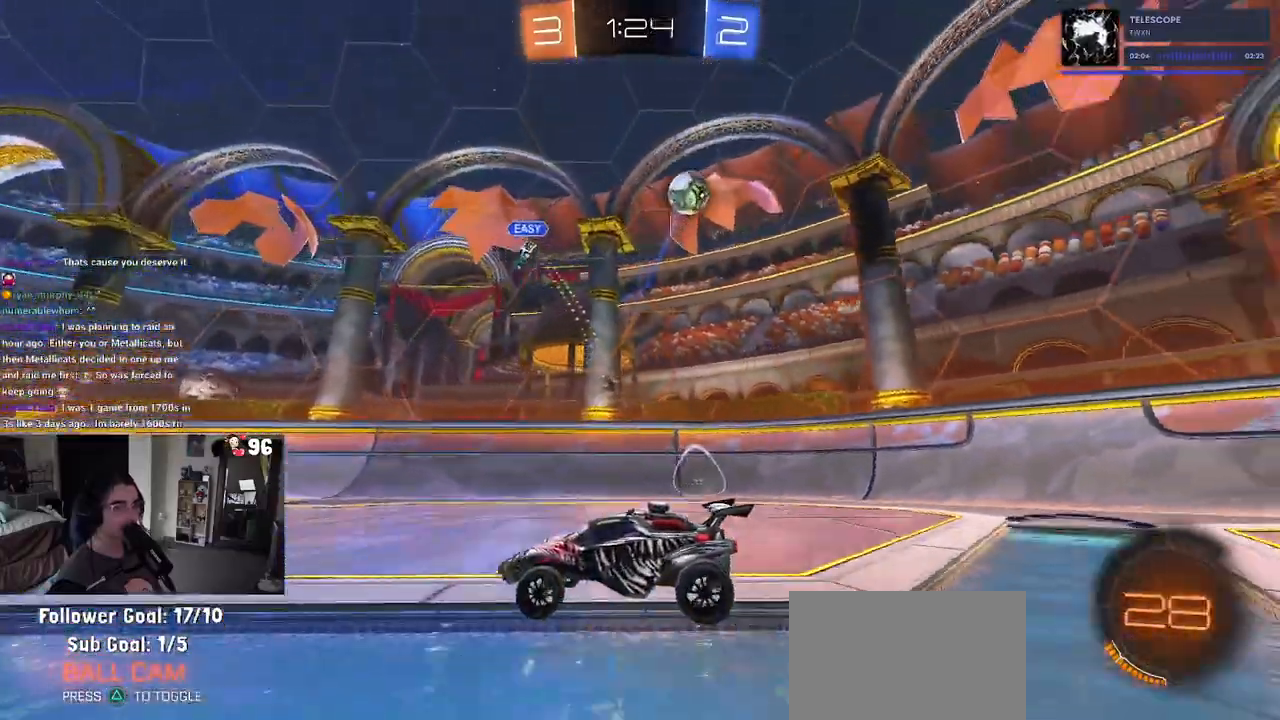
{"buttons": ["TRIANGLE", "R2"], "left_stick": "left", "right_stick": "center", "events": [[17, "left_stick", "center"], [67, "left_stick", "left"], [400, "TRIANGLE", "down"]]}
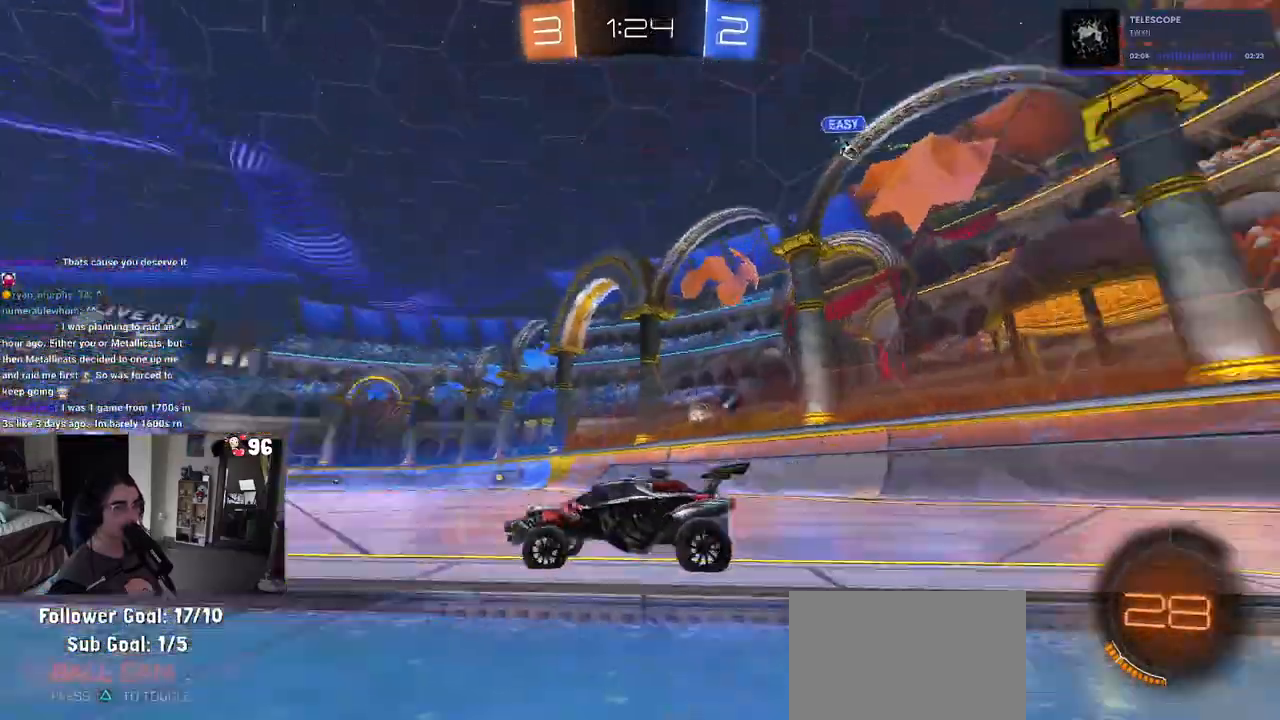
{"buttons": ["R2"], "left_stick": "center", "right_stick": "center", "events": [[17, "TRIANGLE", "up"], [200, "left_stick", "center"]]}
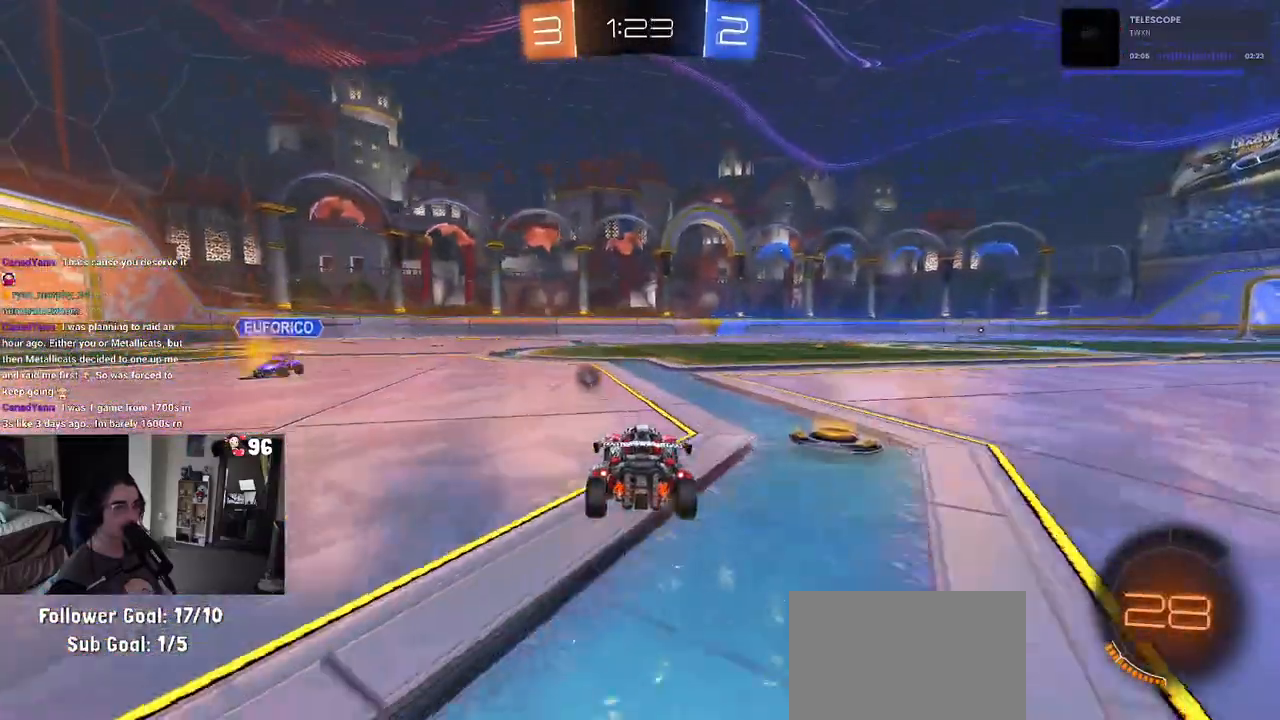
{"buttons": ["R2"], "left_stick": "center", "right_stick": "center", "events": [[267, "left_stick", "left"], [283, "TRIANGLE", "down"], [417, "TRIANGLE", "up"], [483, "left_stick", "center"]]}
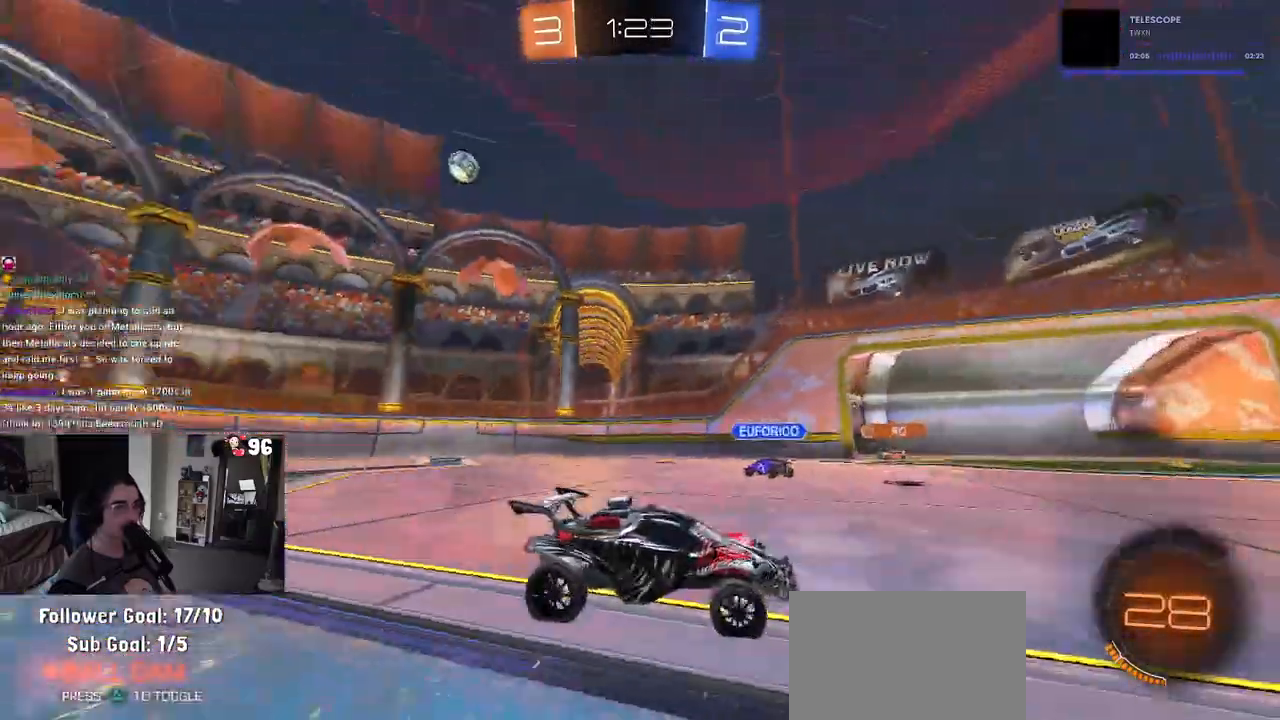
{"buttons": ["R2"], "left_stick": "left", "right_stick": "center", "events": [[467, "left_stick", "left"]]}
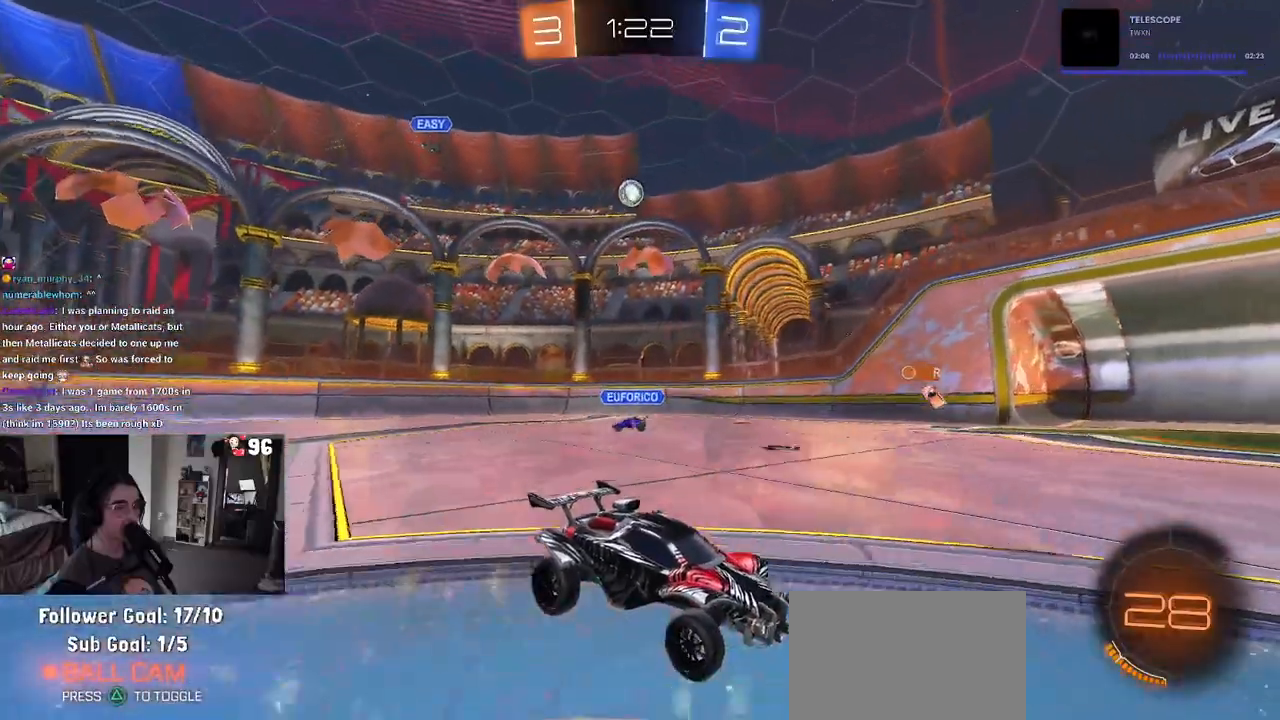
{"buttons": ["R2"], "left_stick": "left", "right_stick": "center", "events": [[133, "left_stick", "center"], [233, "left_stick", "left"]]}
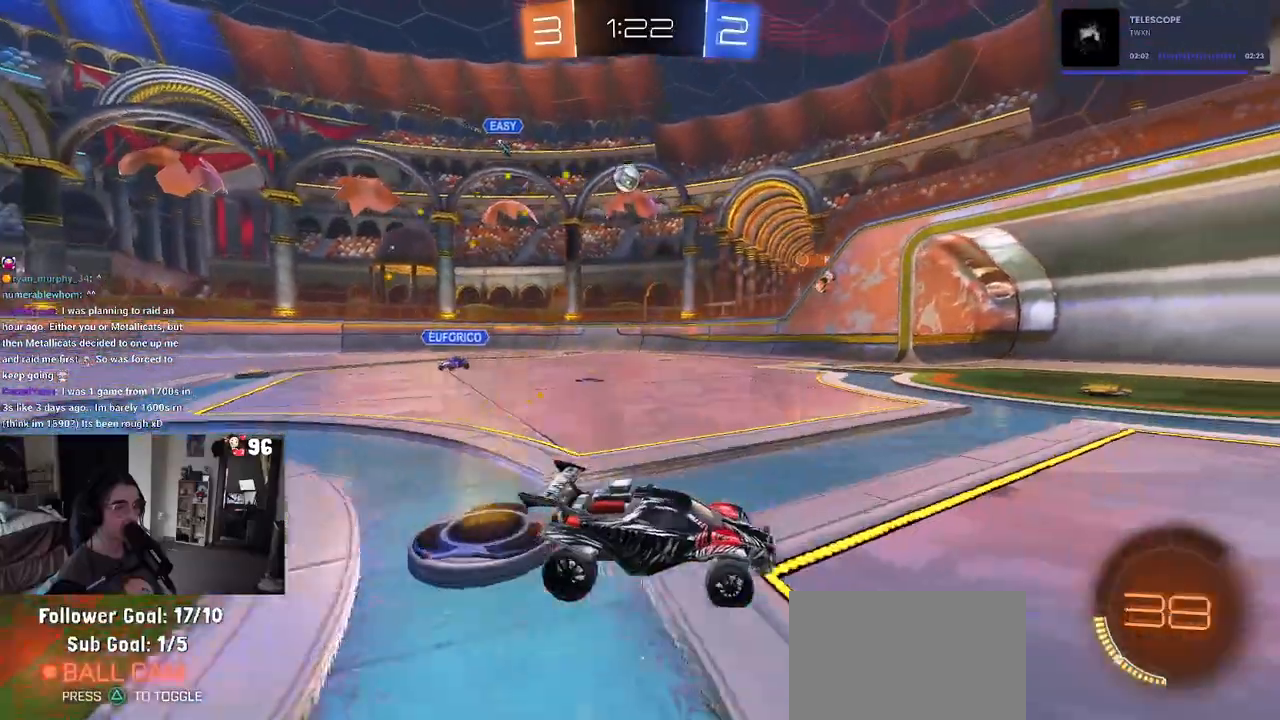
{"buttons": ["R2"], "left_stick": "center", "right_stick": "center", "events": [[383, "left_stick", "center"]]}
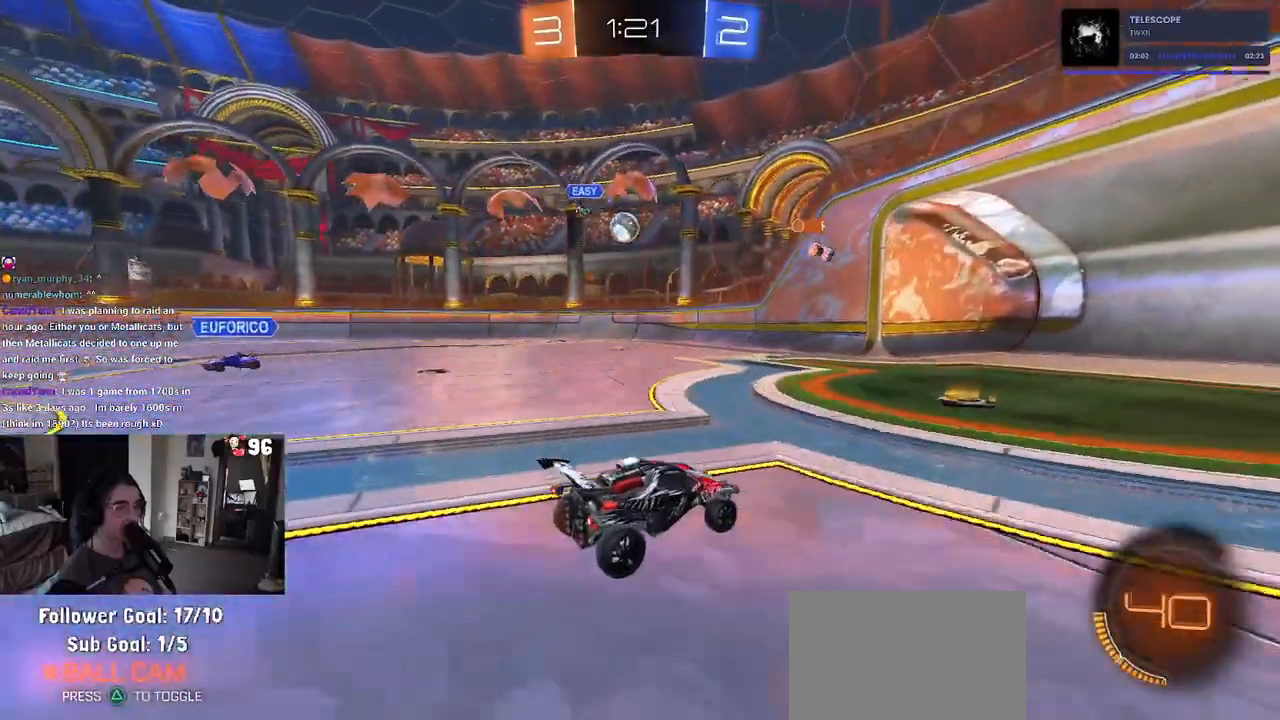
{"buttons": ["R2"], "left_stick": "right", "right_stick": "center", "events": [[333, "left_stick", "right"]]}
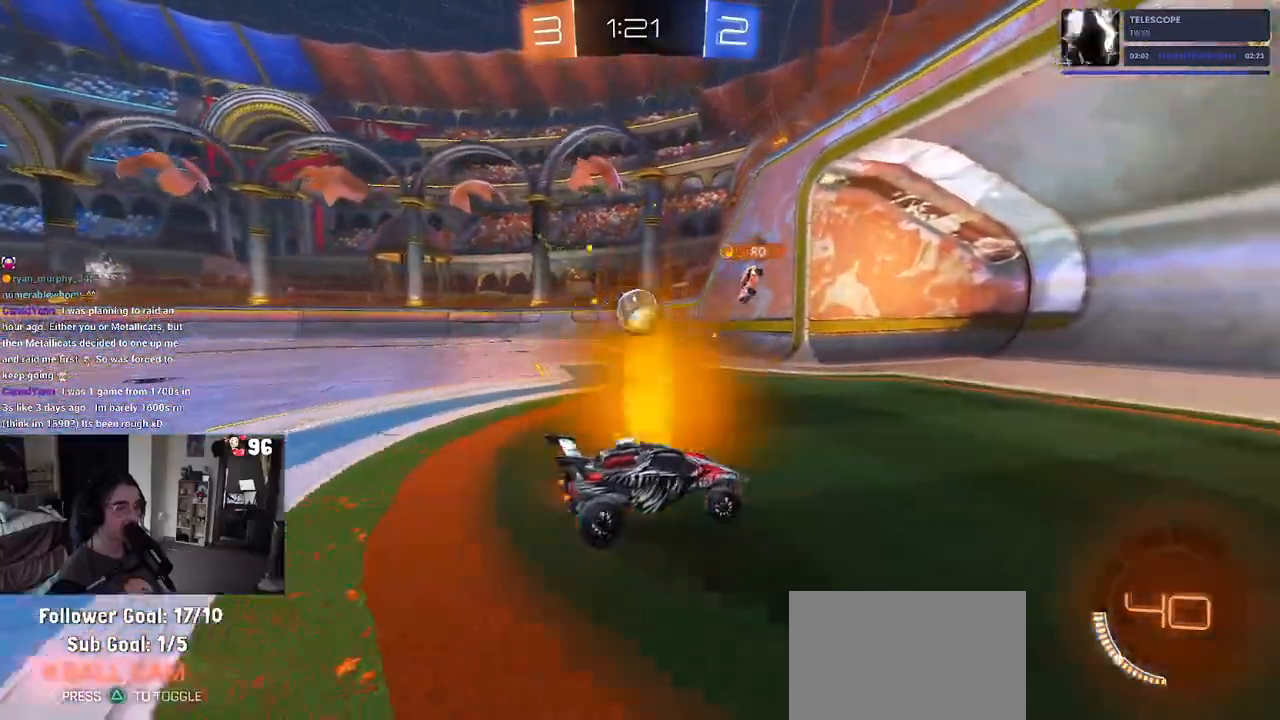
{"buttons": ["SQUARE", "R2"], "left_stick": "right", "right_stick": "center", "events": [[500, "SQUARE", "down"]]}
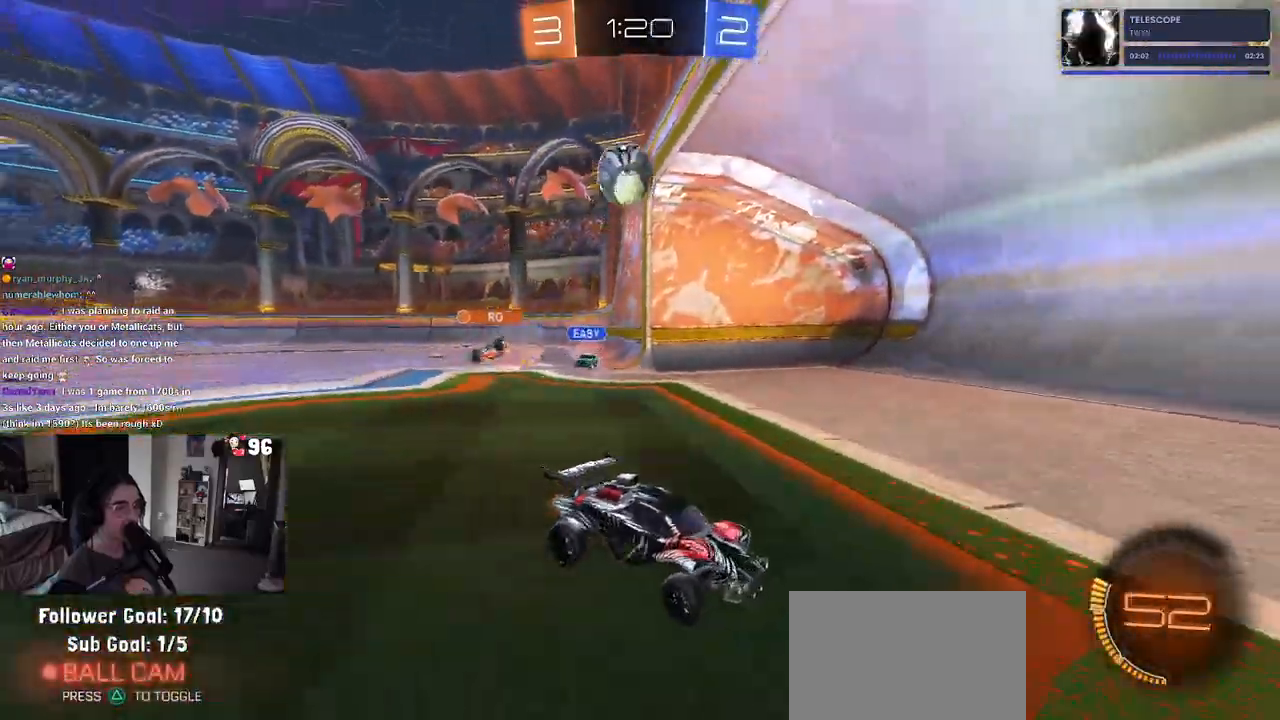
{"buttons": [], "left_stick": "right", "right_stick": "center", "events": [[267, "SQUARE", "up"], [500, "R2", "up"]]}
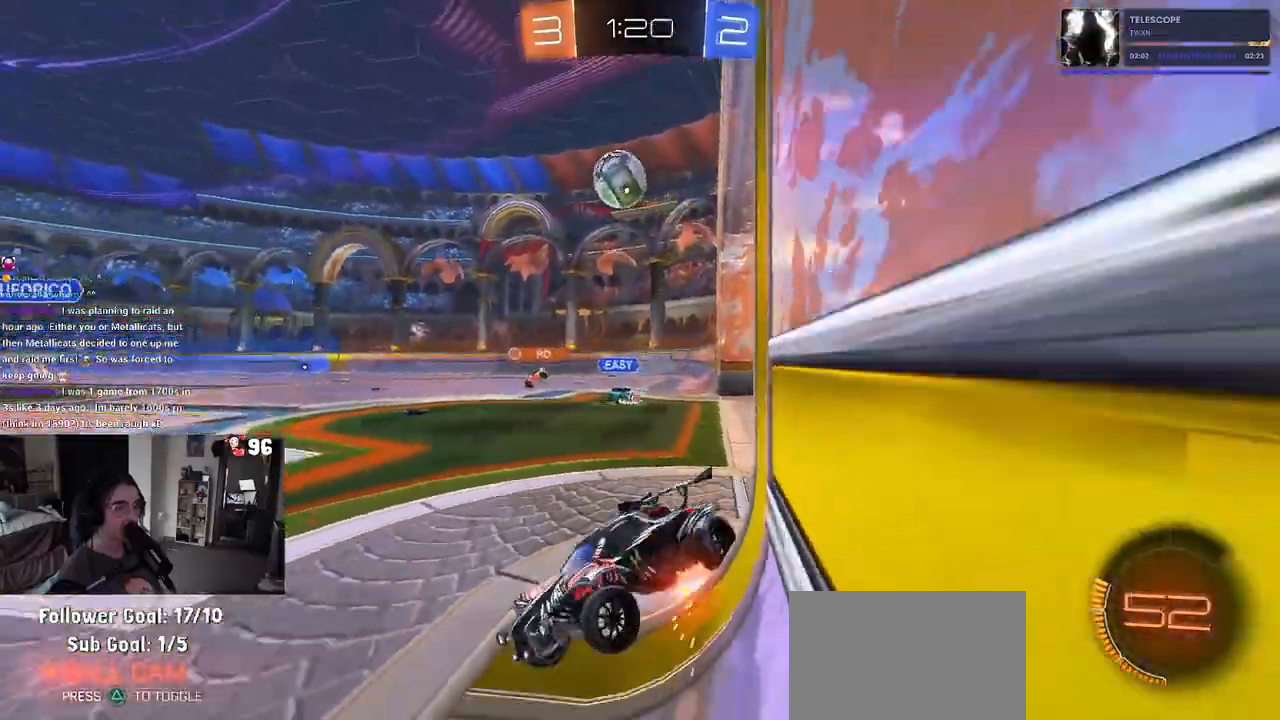
{"buttons": ["L2"], "left_stick": "down-right", "right_stick": "center", "events": [[100, "R2", "down"], [217, "L2", "down"], [217, "R2", "up"], [267, "left_stick", "down-right"]]}
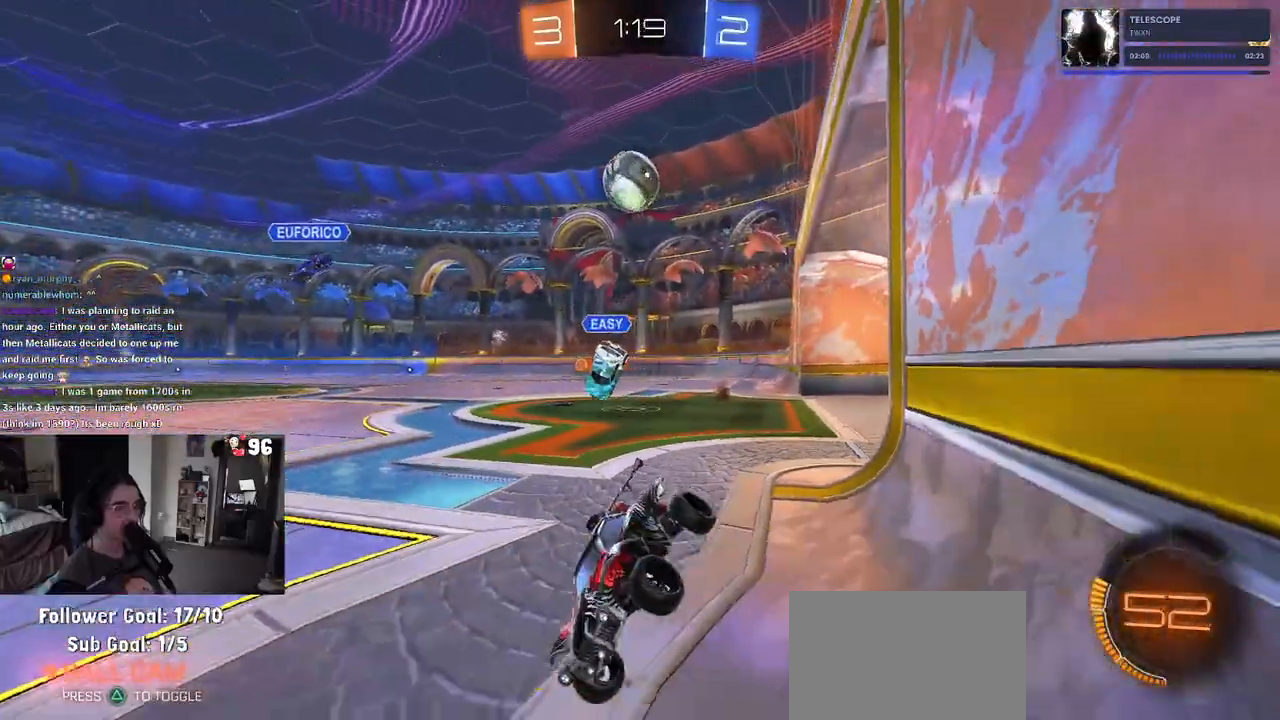
{"buttons": [], "left_stick": "center", "right_stick": "center", "events": [[17, "left_stick", "center"], [67, "left_stick", "down-left"], [150, "left_stick", "center"], [333, "L2", "up"]]}
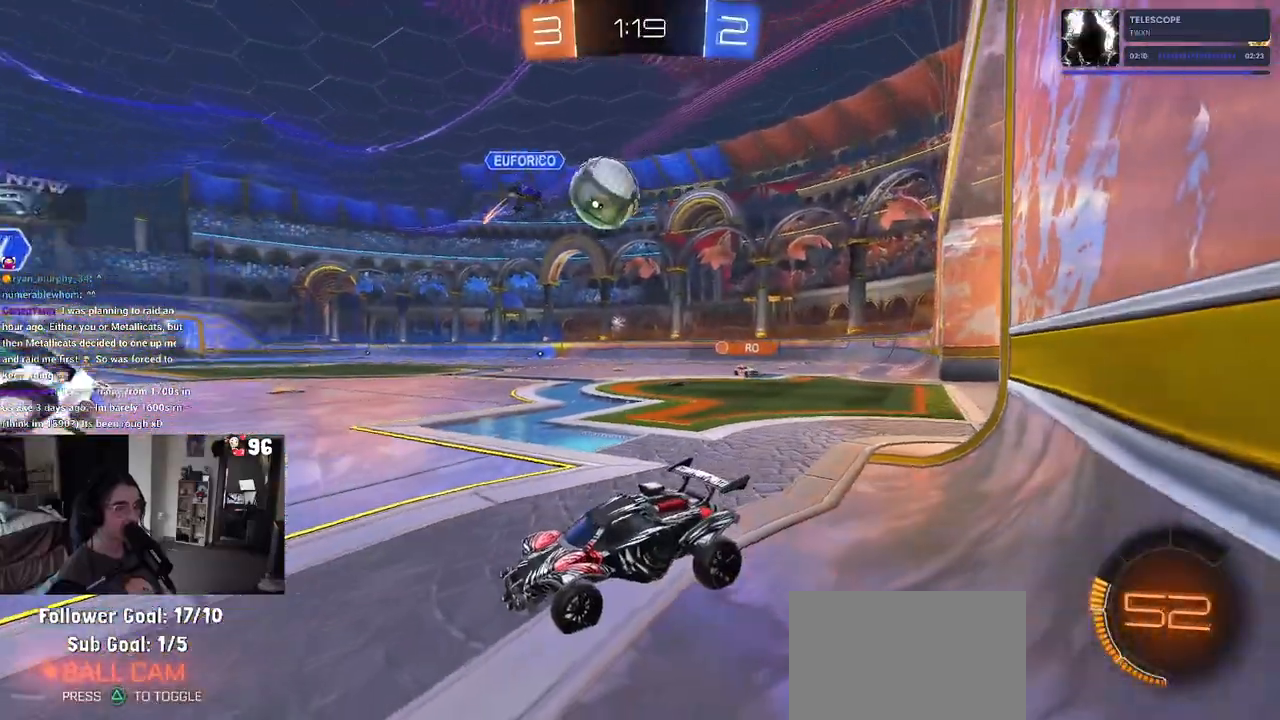
{"buttons": [], "left_stick": "center", "right_stick": "center", "events": []}